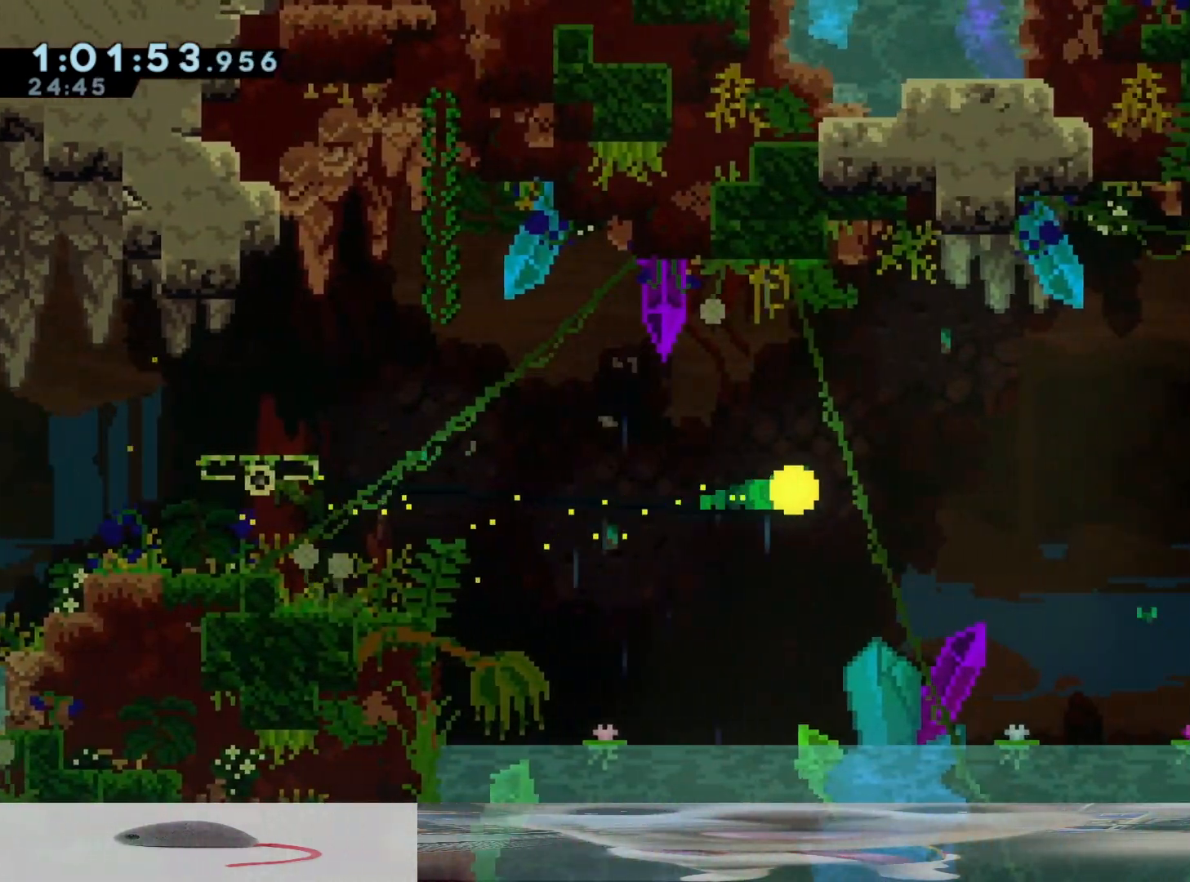
Gameplay with a controller (Xbox layout); each line is a JSON object with the inputs held at the frame after it (dt_ms = milliseconds from this image to that frame). "events" lists button and stick changes between this image and that frame as [ms after this image, input, new state], when the widget could be followed in between. Not read: L3 R3.
{"dt_ms": 500, "buttons": [], "left_stick": "right", "right_stick": "center", "events": []}
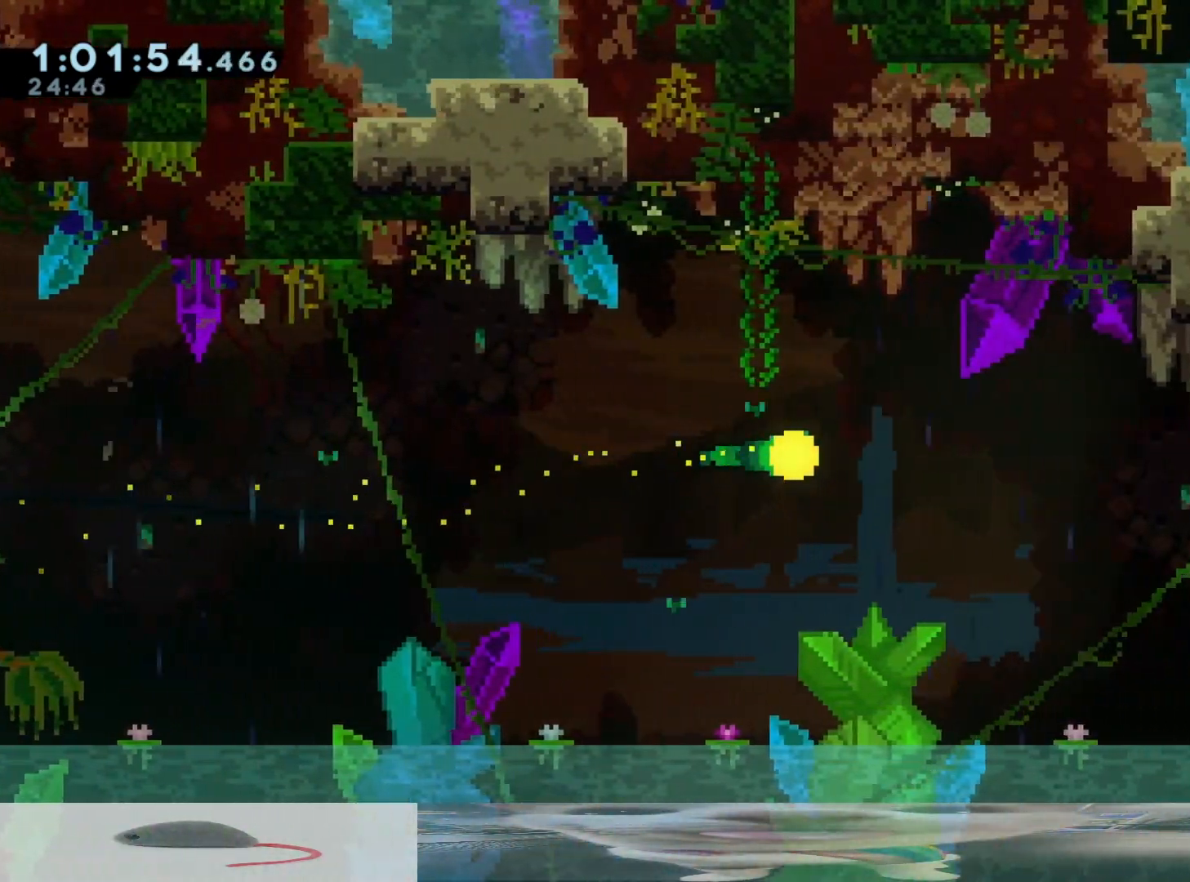
{"dt_ms": 500, "buttons": [], "left_stick": "right", "right_stick": "center", "events": []}
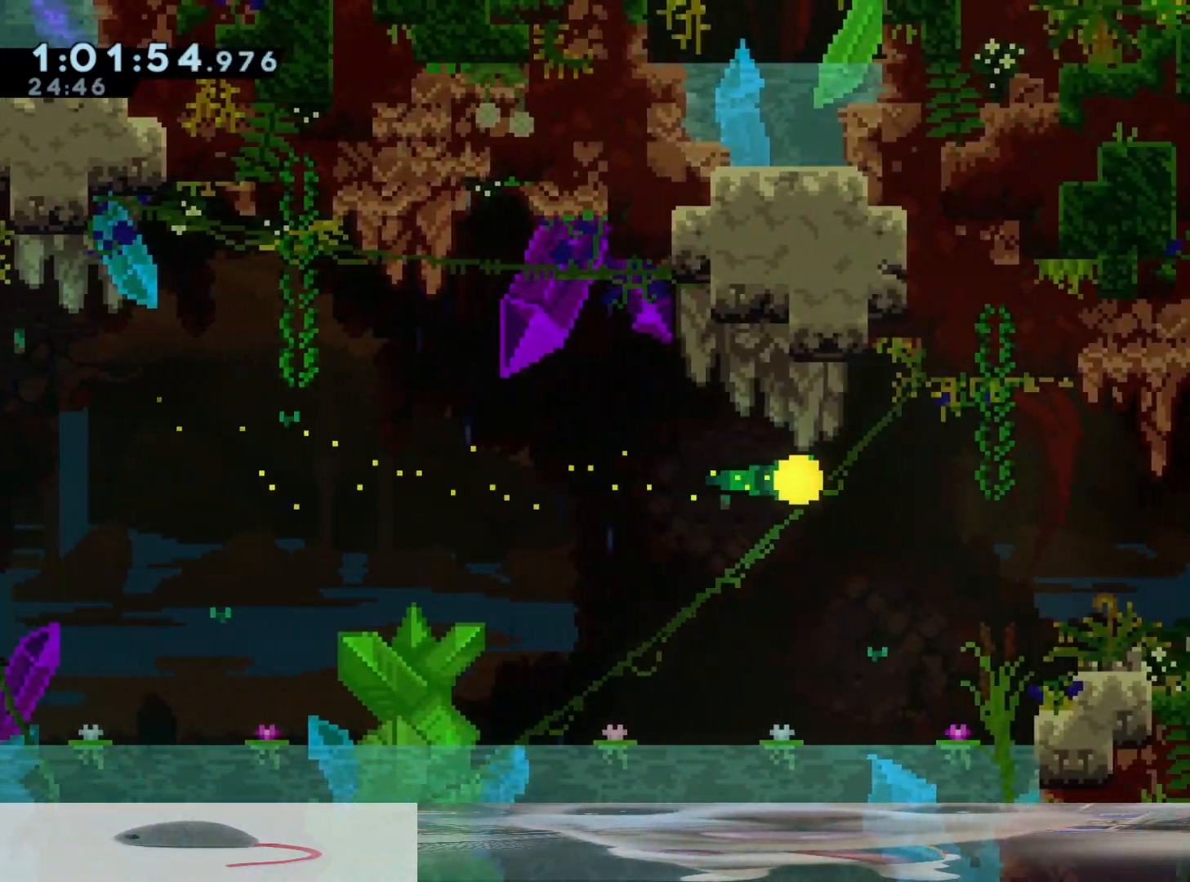
{"dt_ms": 500, "buttons": [], "left_stick": "right", "right_stick": "center", "events": []}
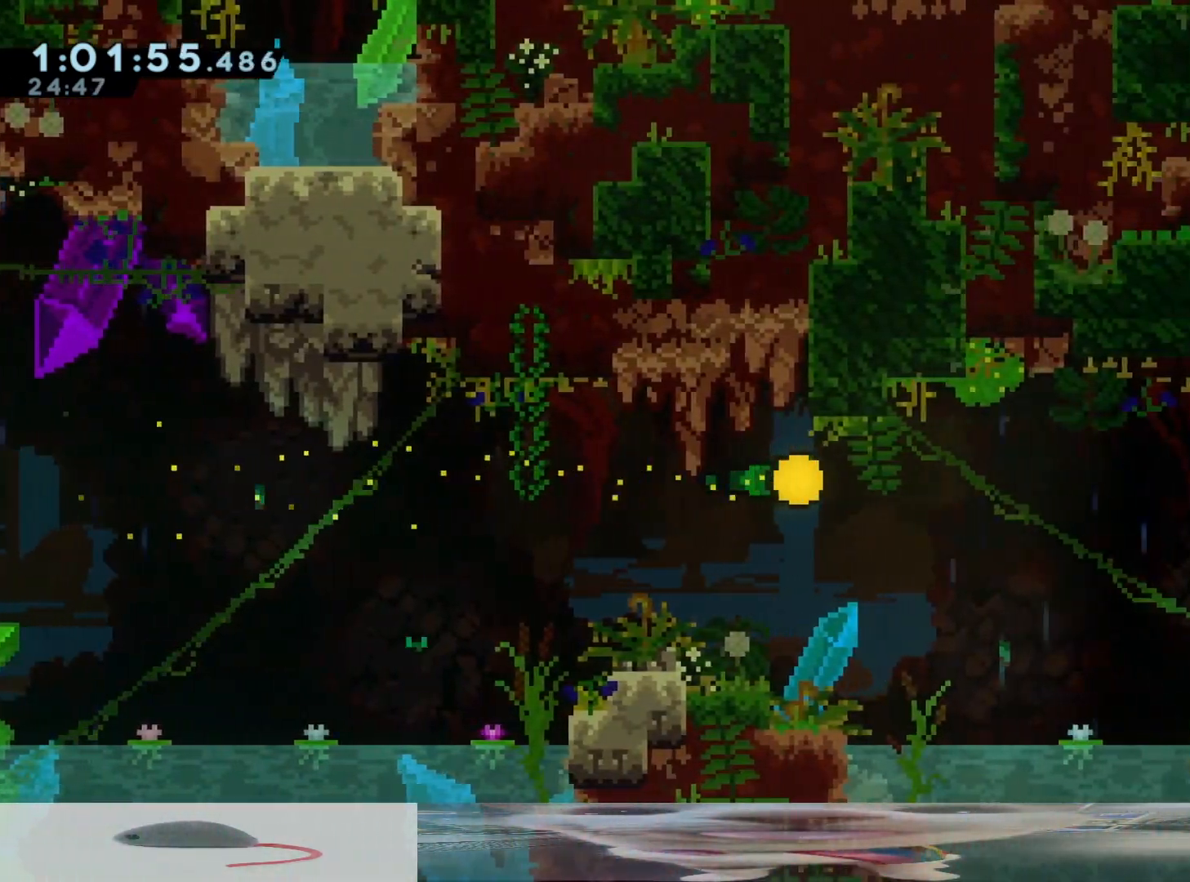
{"dt_ms": 500, "buttons": [], "left_stick": "right", "right_stick": "center", "events": []}
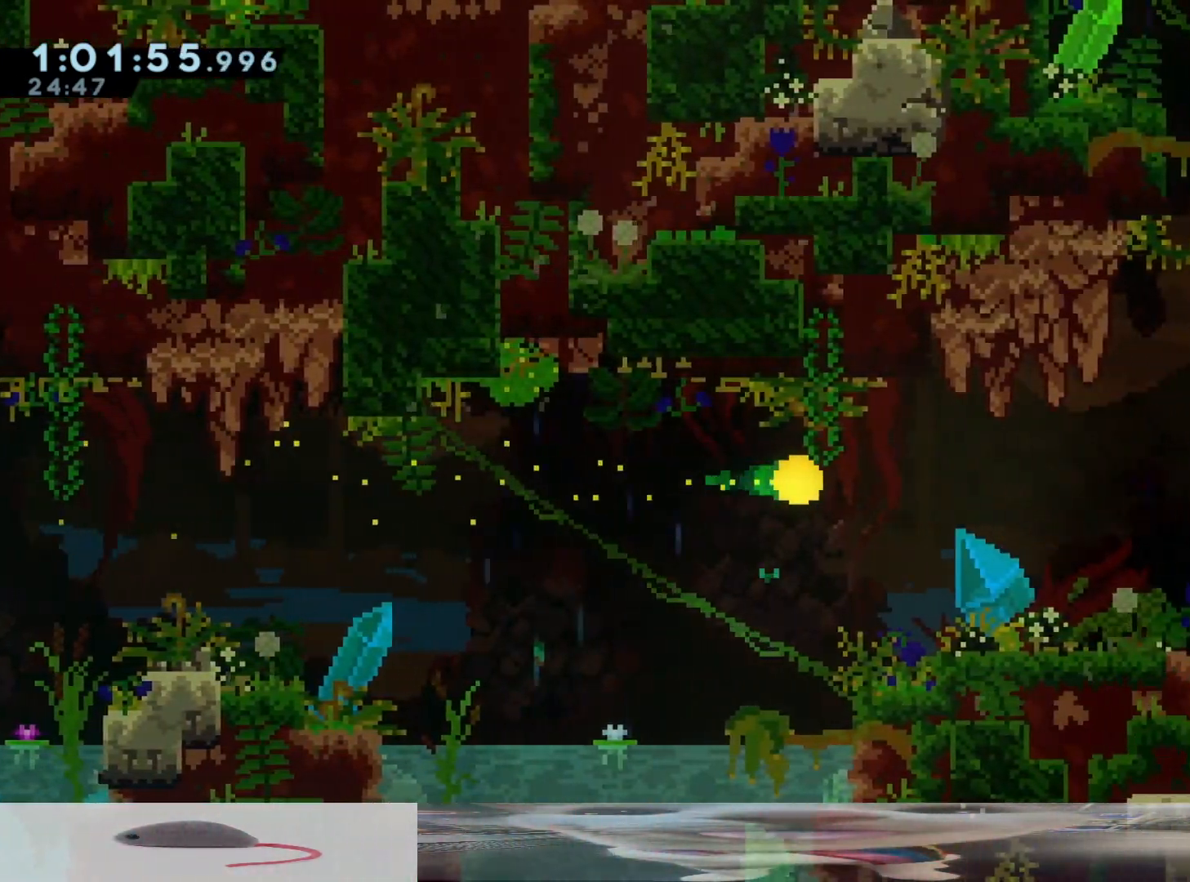
{"dt_ms": 500, "buttons": [], "left_stick": "right", "right_stick": "center", "events": []}
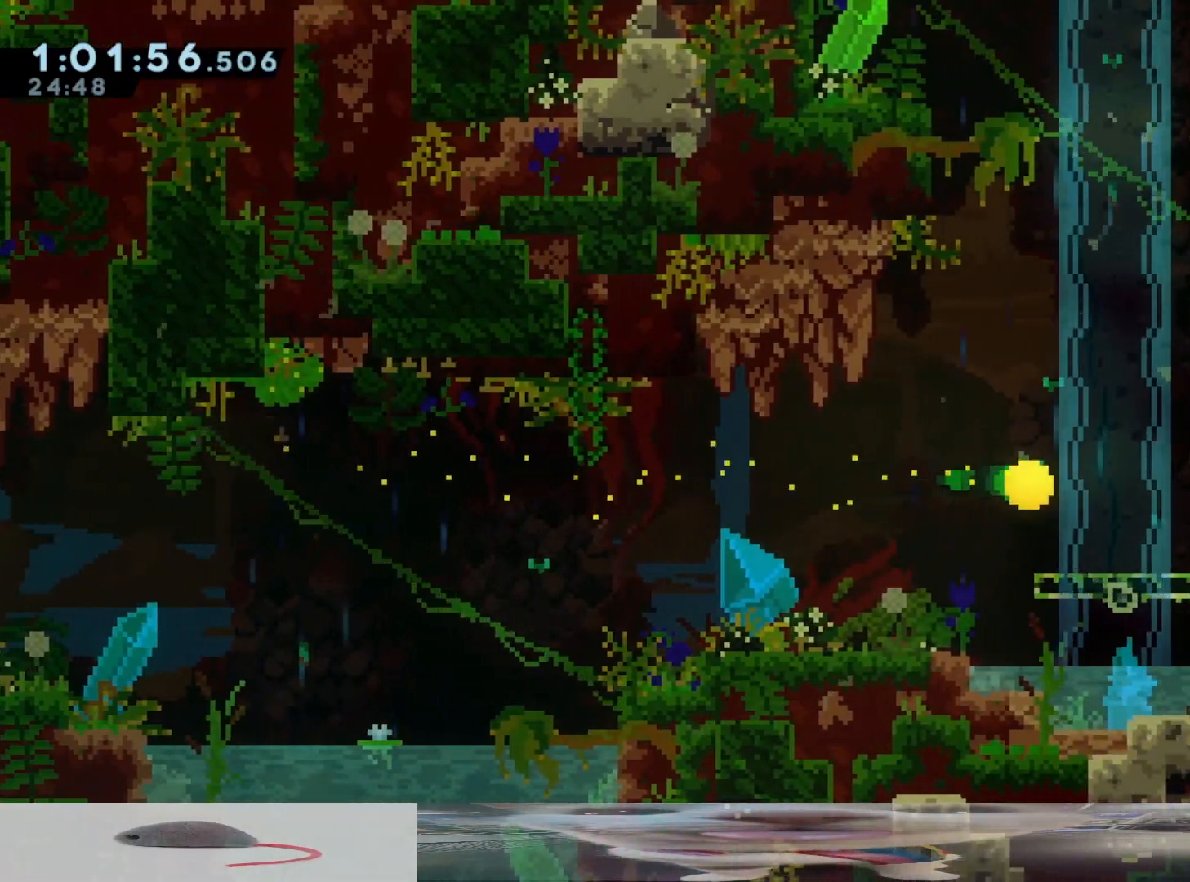
{"dt_ms": 500, "buttons": [], "left_stick": "up-left", "right_stick": "center", "events": [[100, "left_stick", "down"], [267, "left_stick", "up-left"]]}
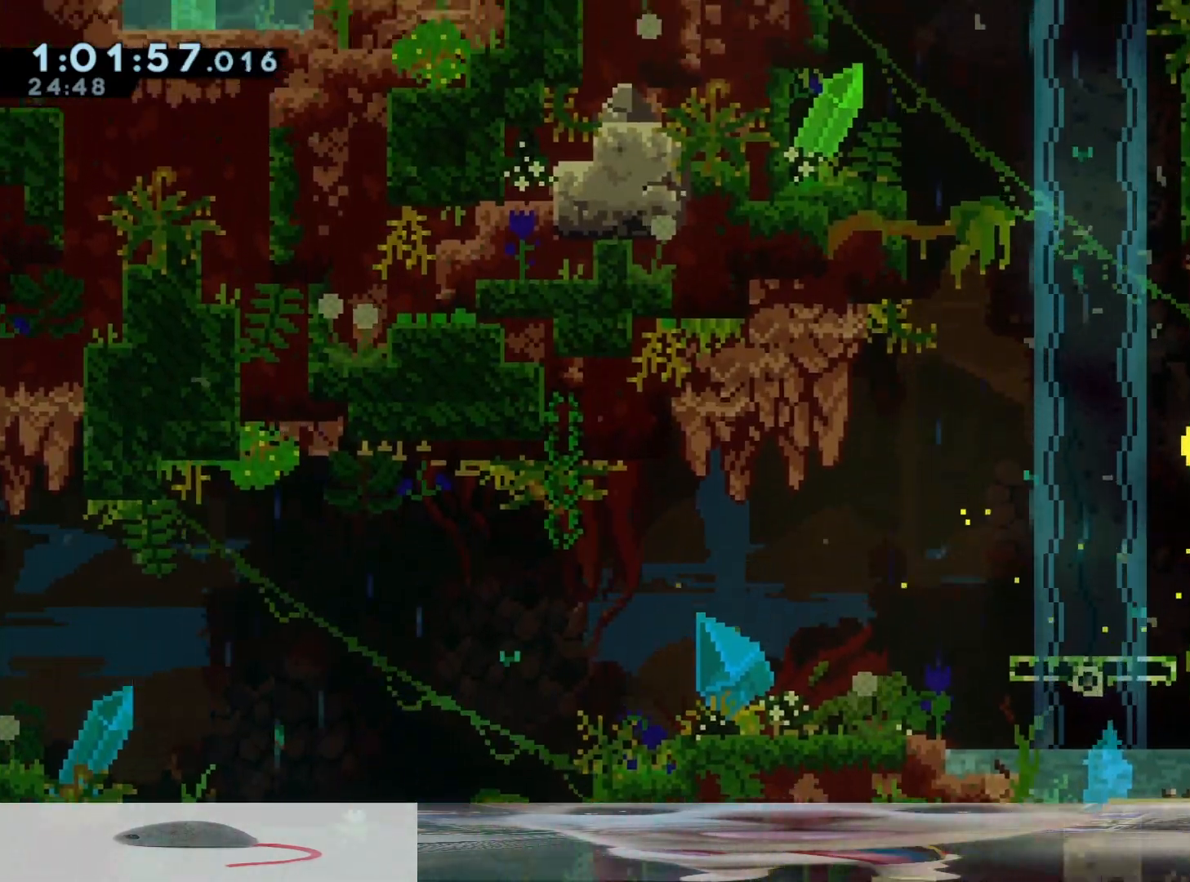
{"dt_ms": 500, "buttons": [], "left_stick": "up-right", "right_stick": "center", "events": [[300, "left_stick", "up"], [433, "left_stick", "up-right"]]}
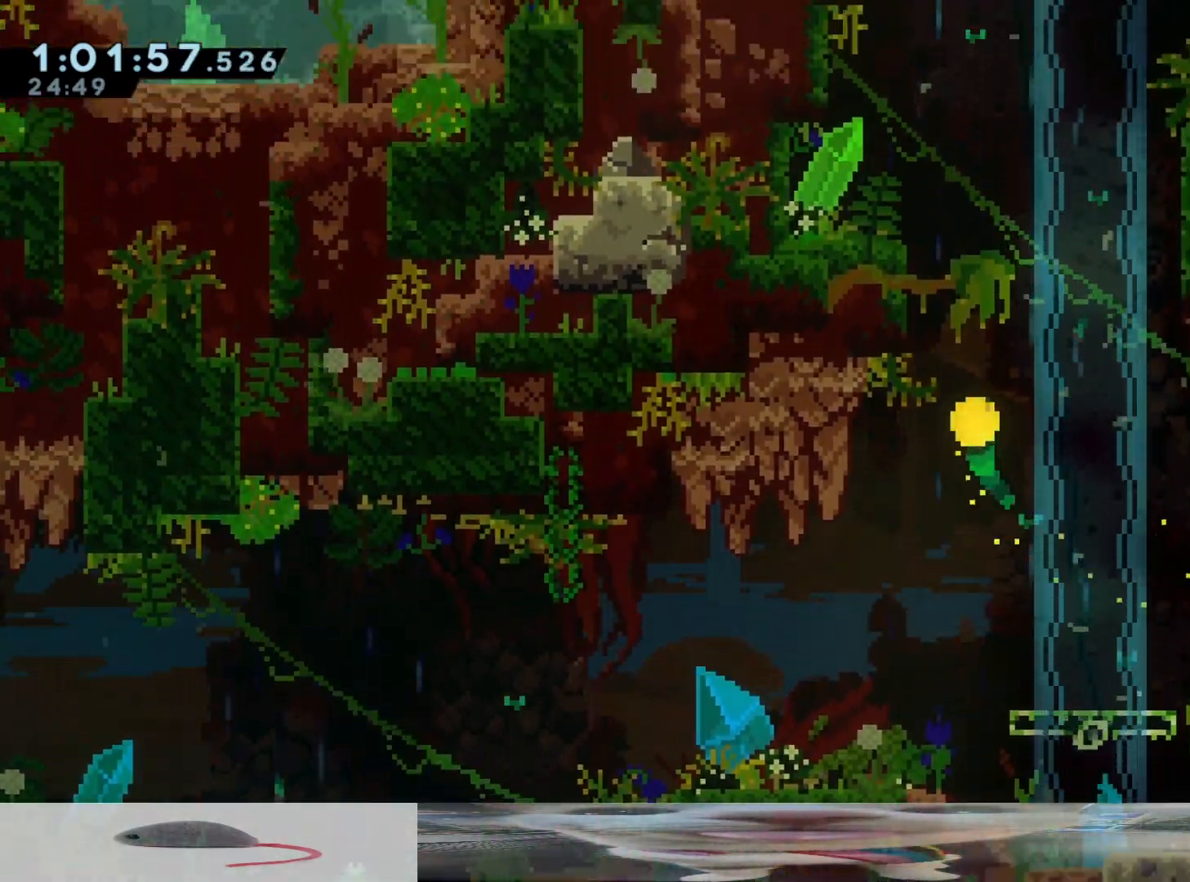
{"dt_ms": 500, "buttons": [], "left_stick": "up", "right_stick": "center", "events": [[233, "left_stick", "up"]]}
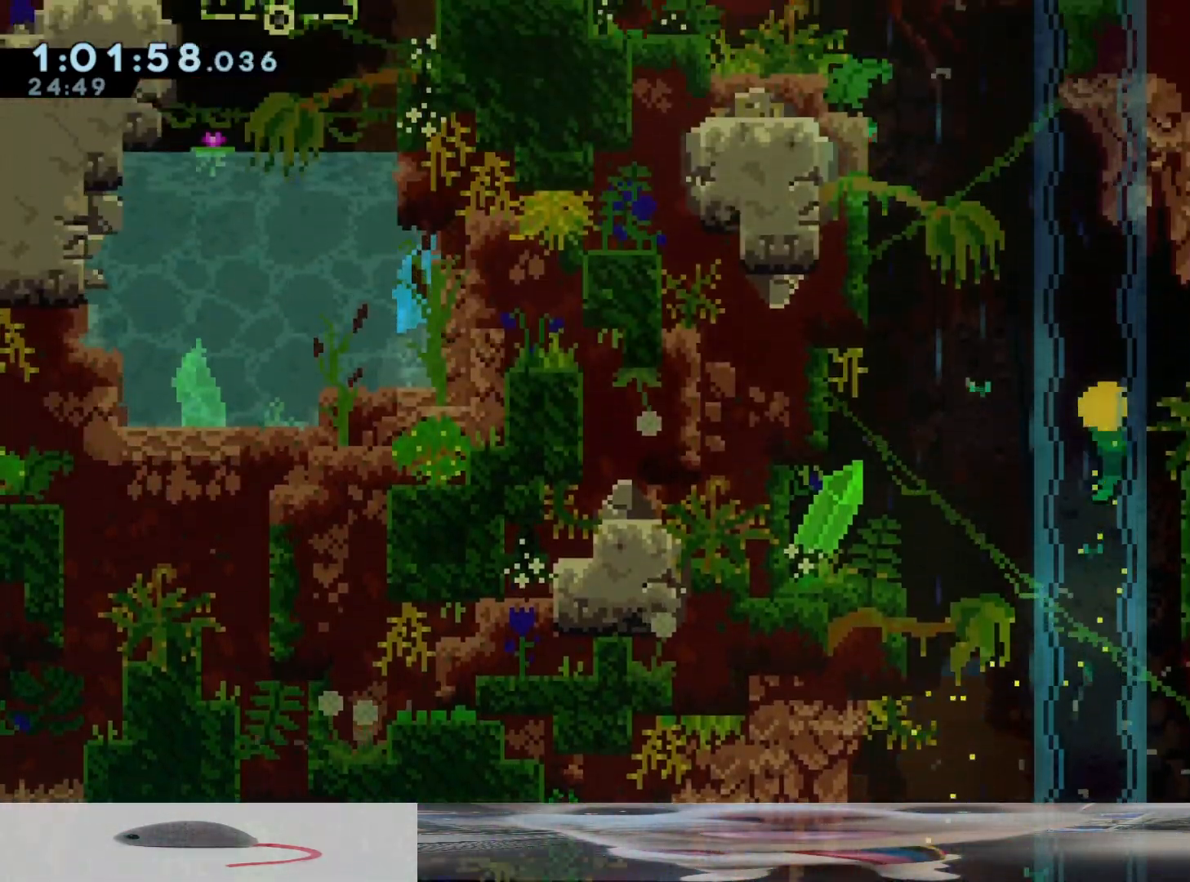
{"dt_ms": 500, "buttons": [], "left_stick": "up-left", "right_stick": "center", "events": [[233, "left_stick", "up-left"]]}
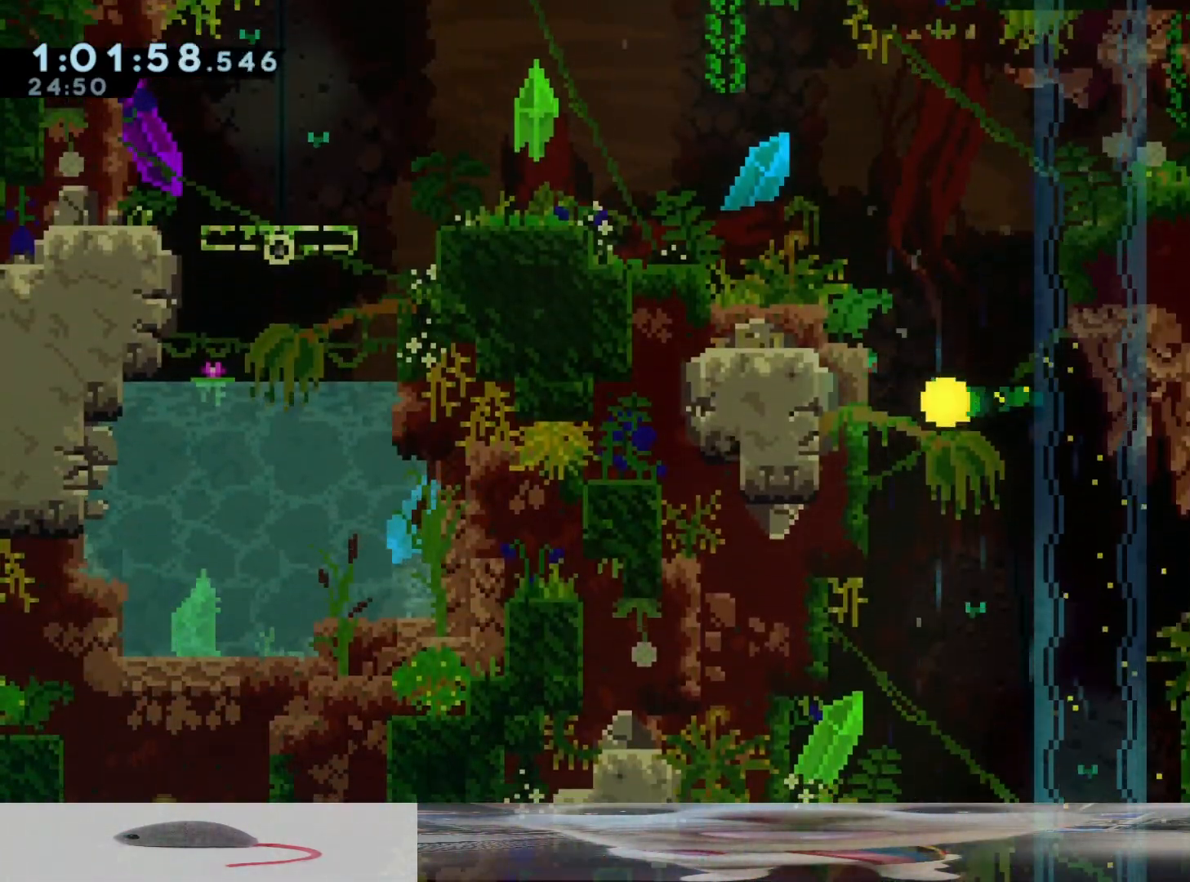
{"dt_ms": 500, "buttons": [], "left_stick": "up-left", "right_stick": "center", "events": []}
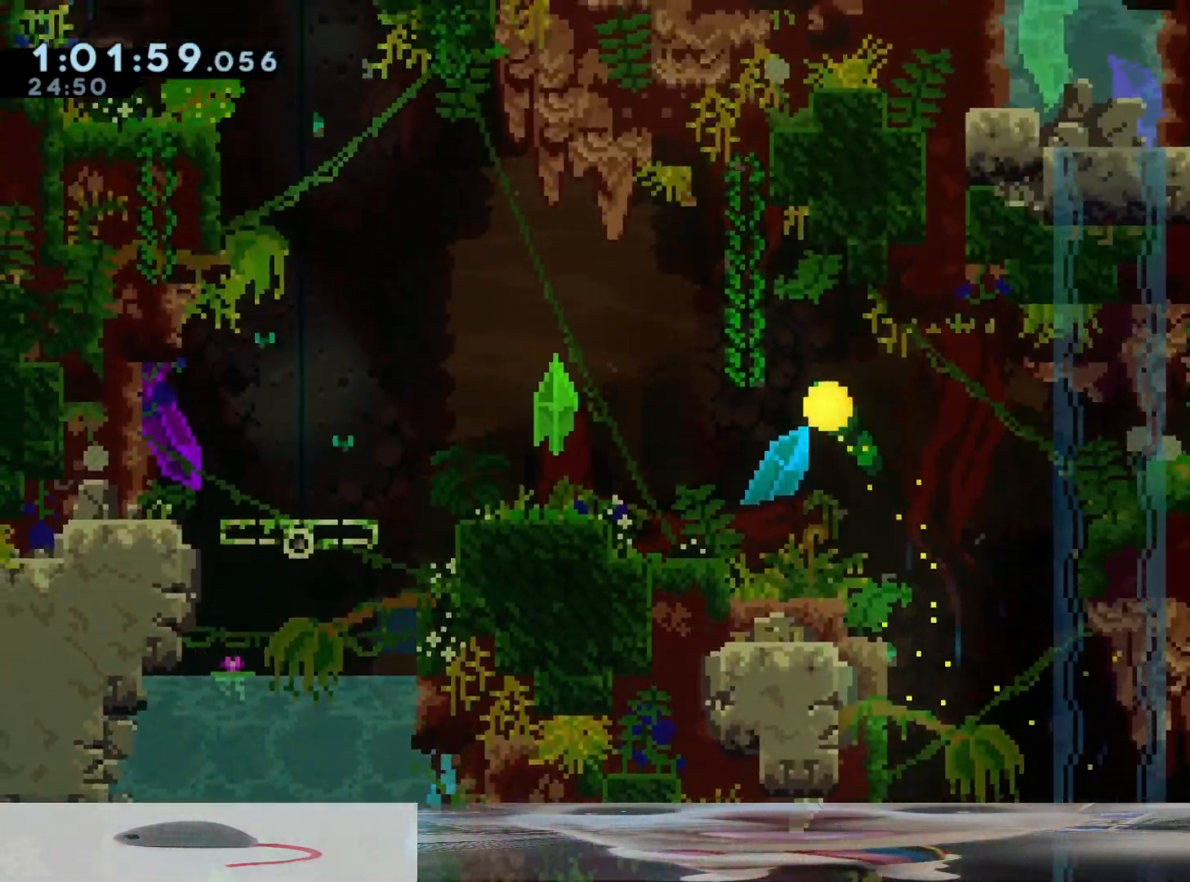
{"dt_ms": 500, "buttons": [], "left_stick": "up-left", "right_stick": "center", "events": []}
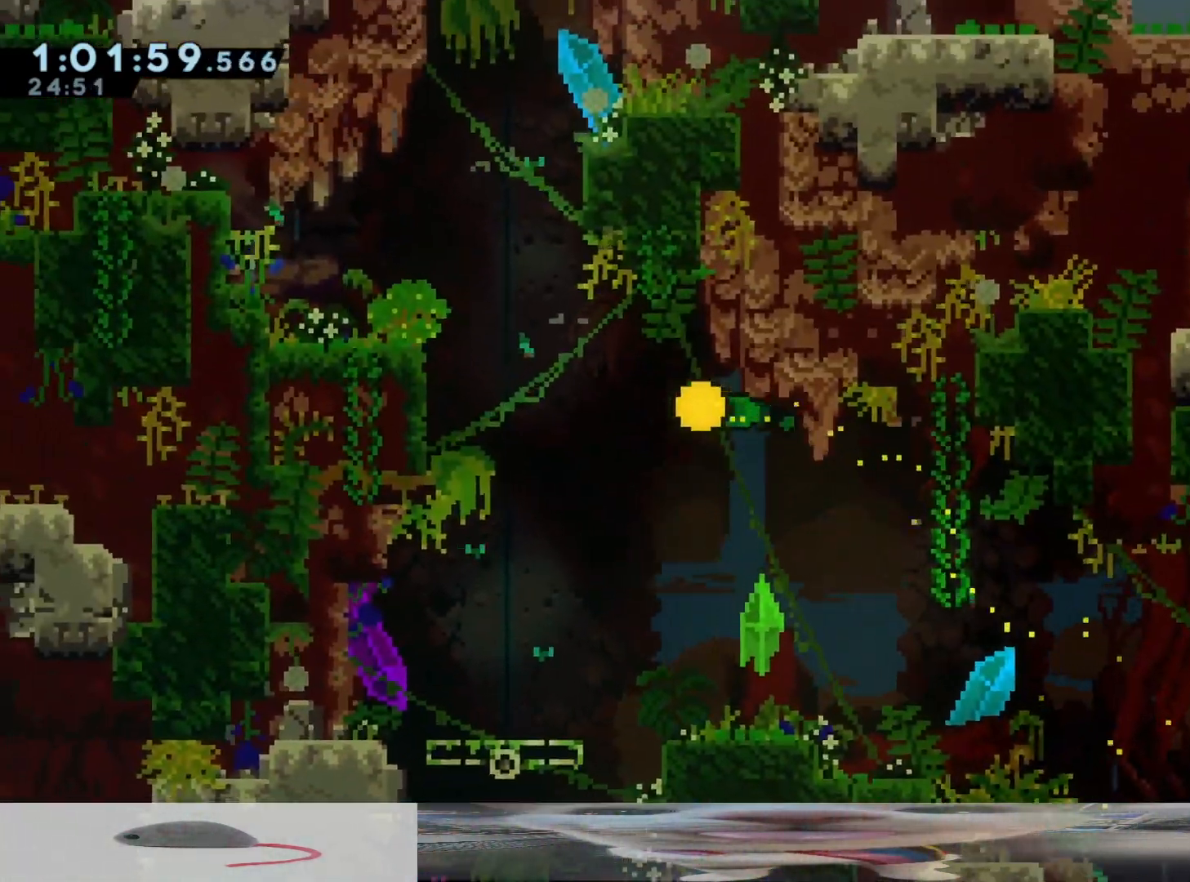
{"dt_ms": 500, "buttons": [], "left_stick": "up", "right_stick": "center", "events": [[317, "left_stick", "up"]]}
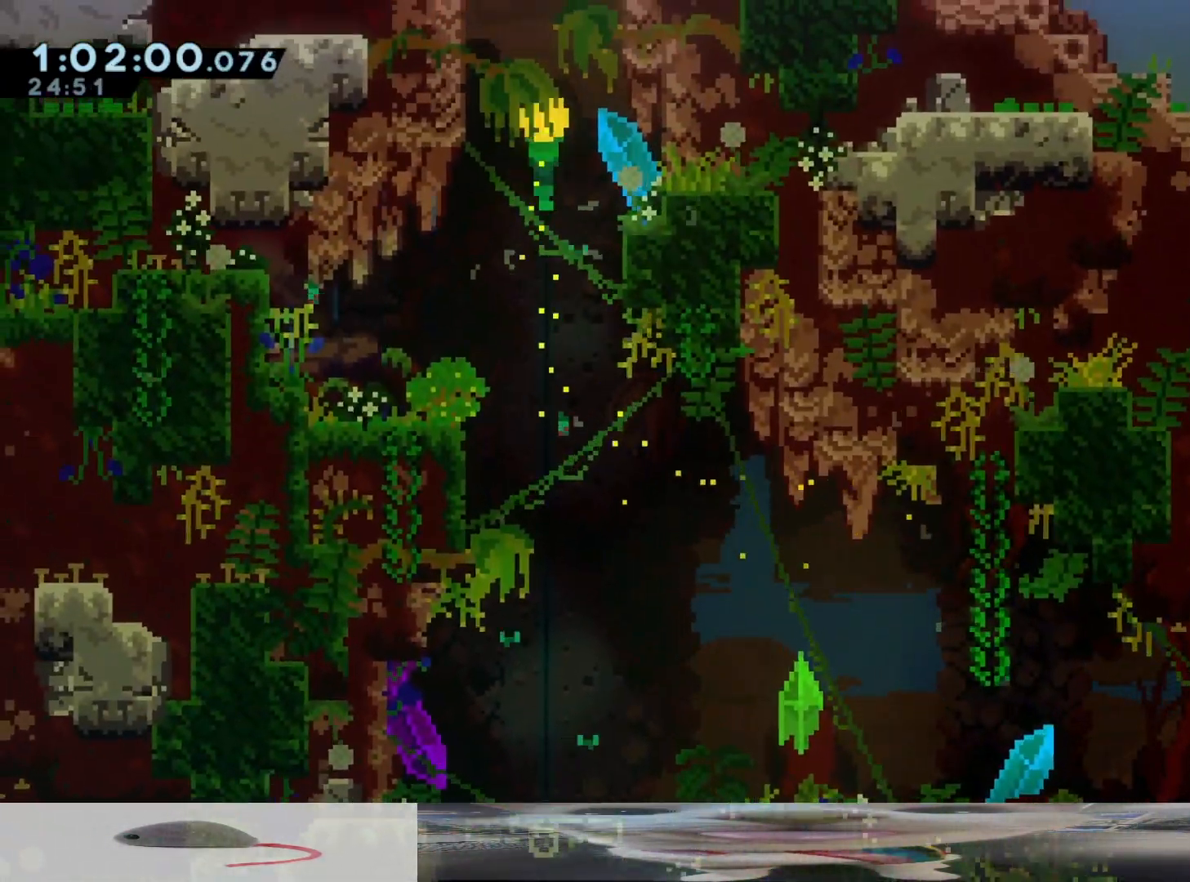
{"dt_ms": 500, "buttons": [], "left_stick": "center", "right_stick": "center", "events": [[367, "left_stick", "center"]]}
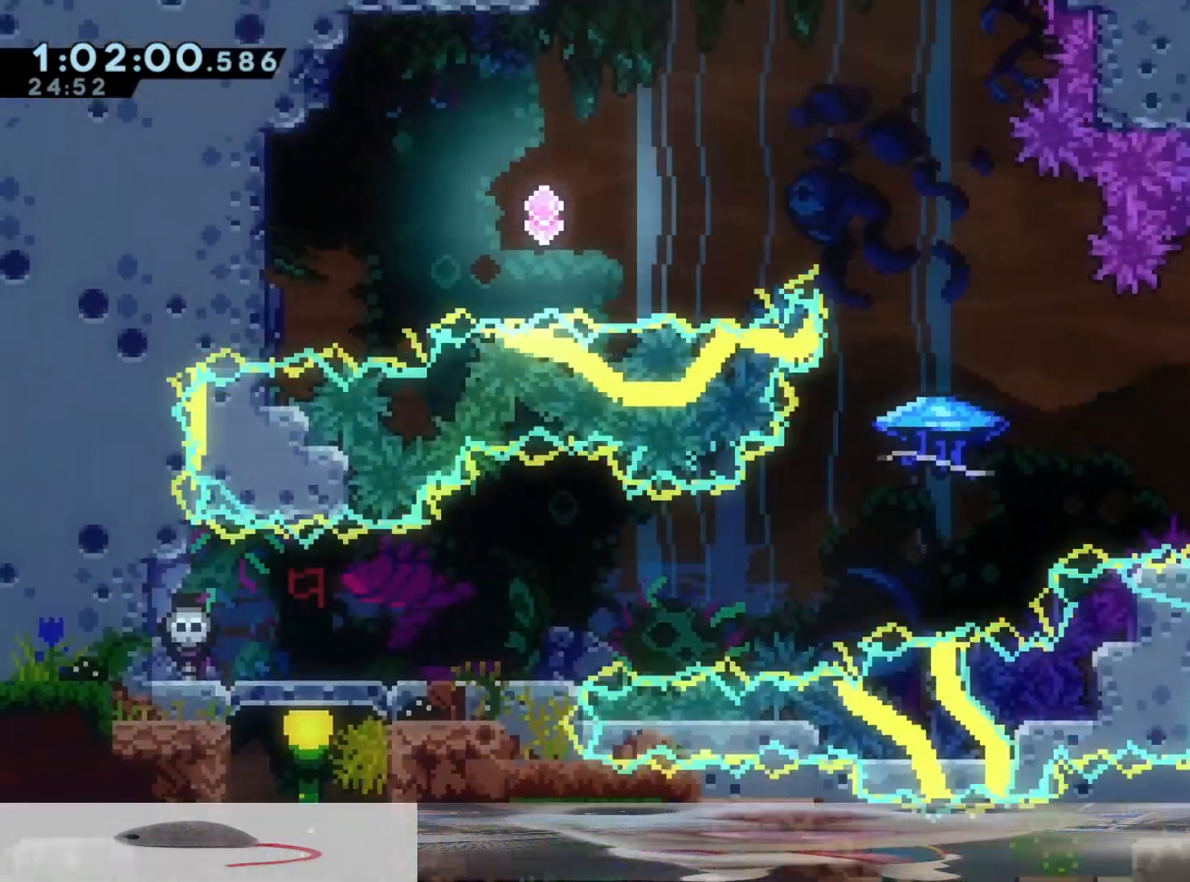
{"dt_ms": 500, "buttons": [], "left_stick": "right", "right_stick": "center", "events": [[317, "left_stick", "right"]]}
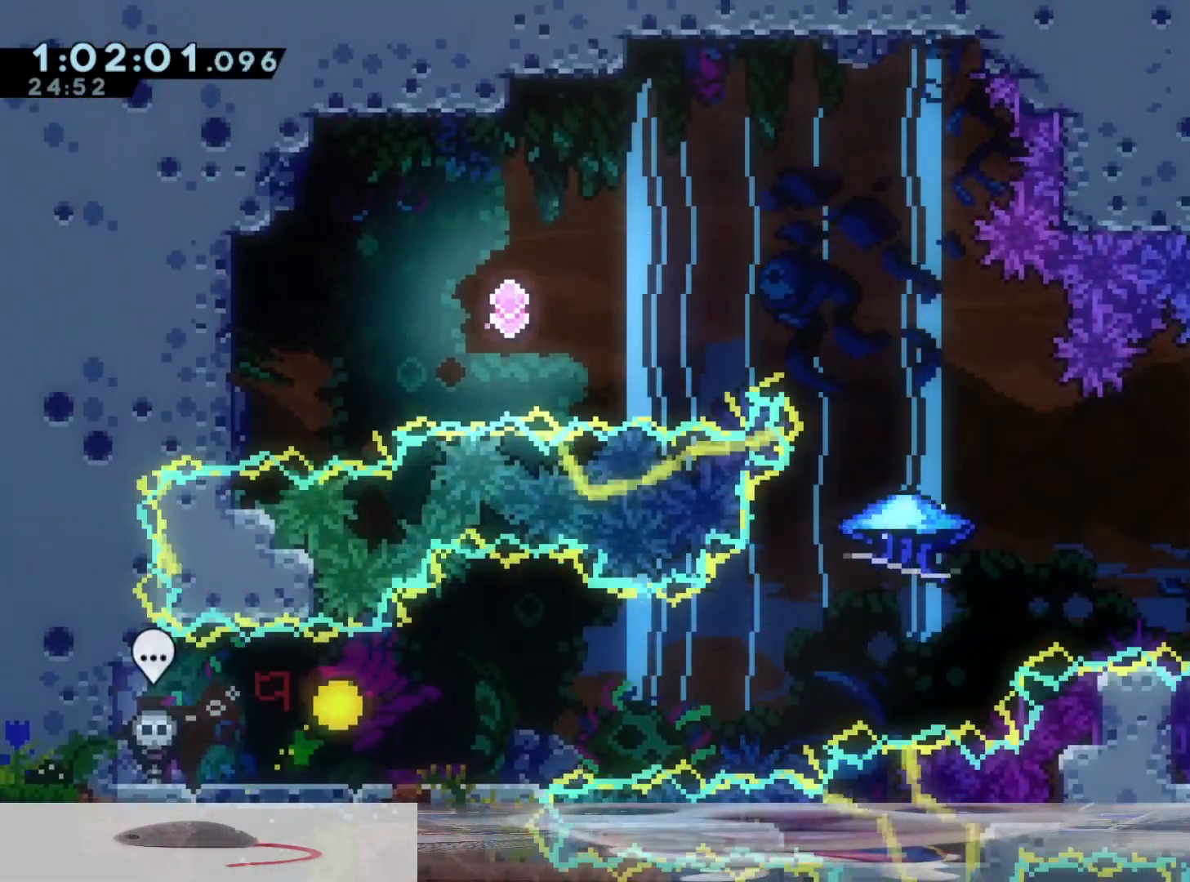
{"dt_ms": 500, "buttons": [], "left_stick": "up-right", "right_stick": "center", "events": [[500, "left_stick", "up-right"]]}
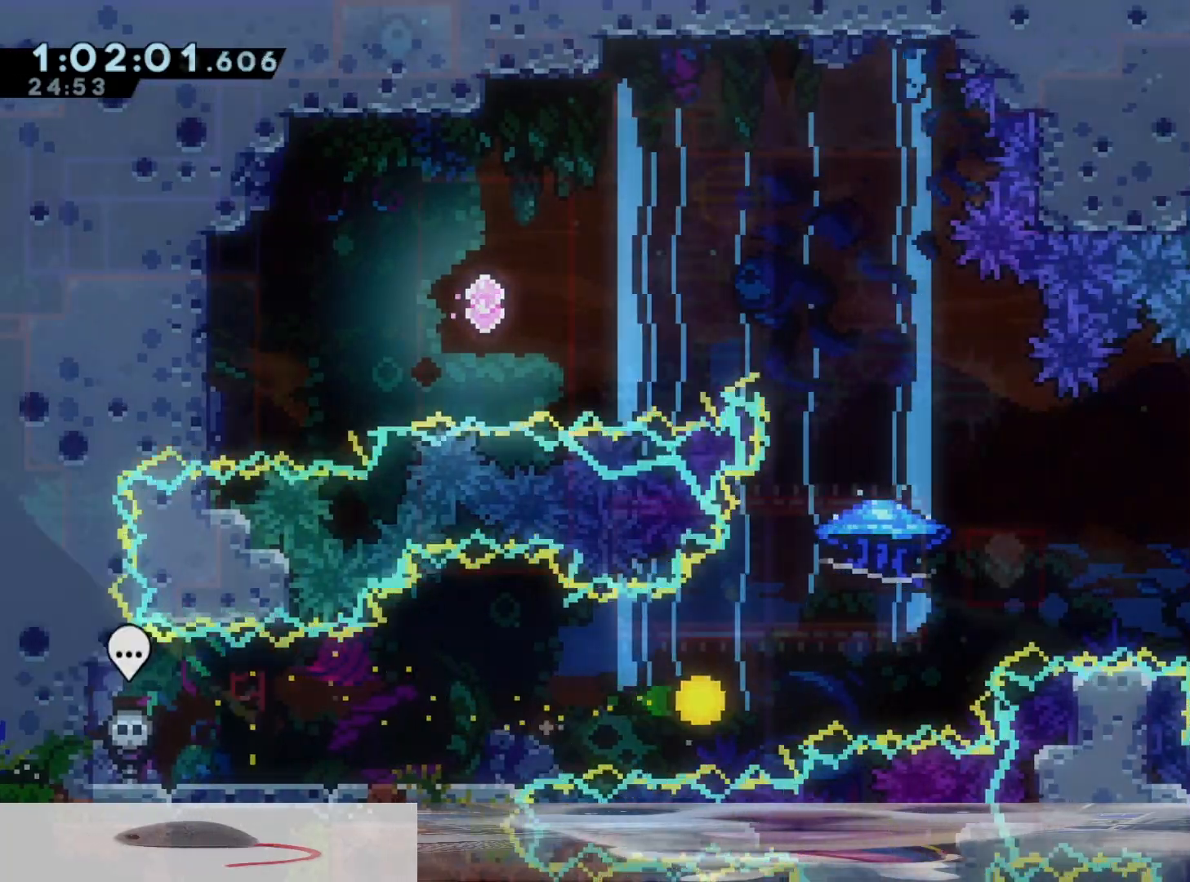
{"dt_ms": 500, "buttons": [], "left_stick": "center", "right_stick": "center", "events": [[117, "R2", "down"], [267, "R2", "up"], [333, "left_stick", "center"]]}
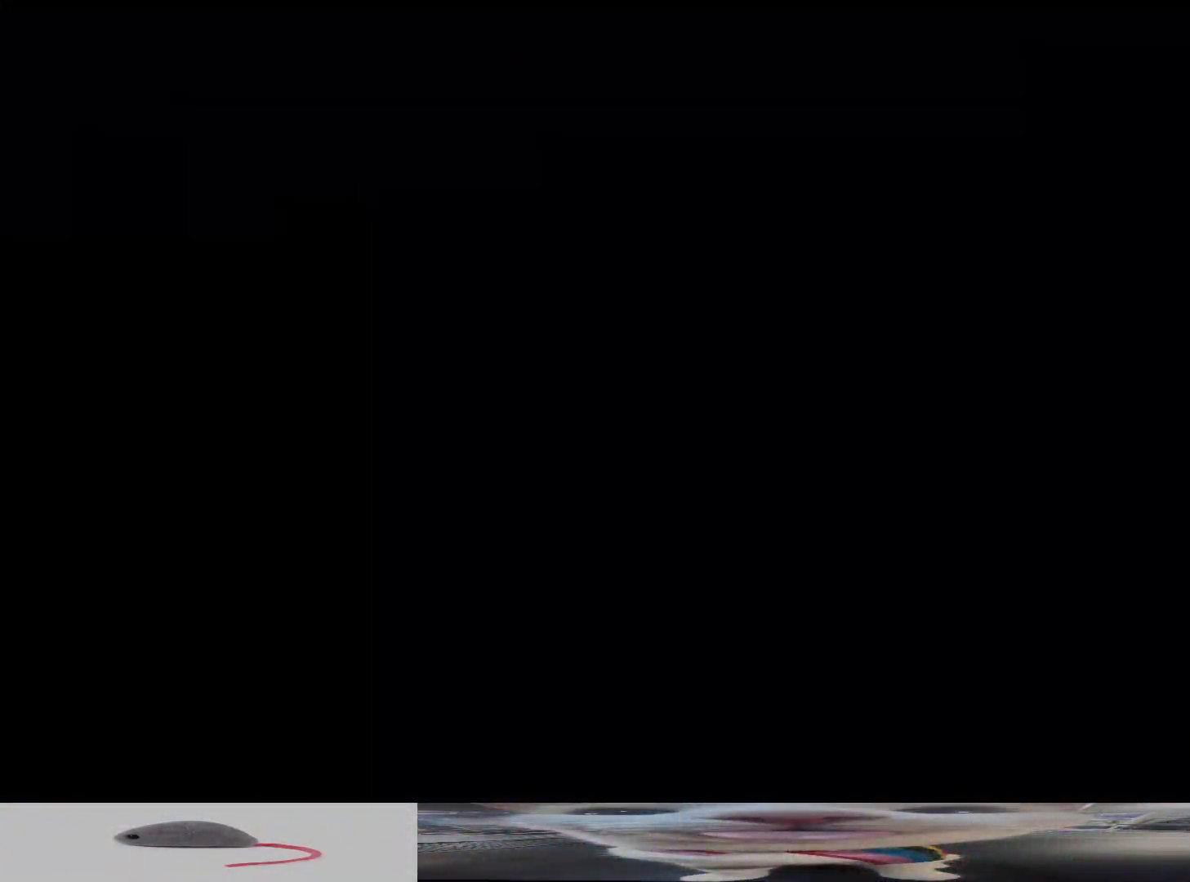
{"dt_ms": 500, "buttons": [], "left_stick": "right", "right_stick": "center", "events": [[450, "left_stick", "right"]]}
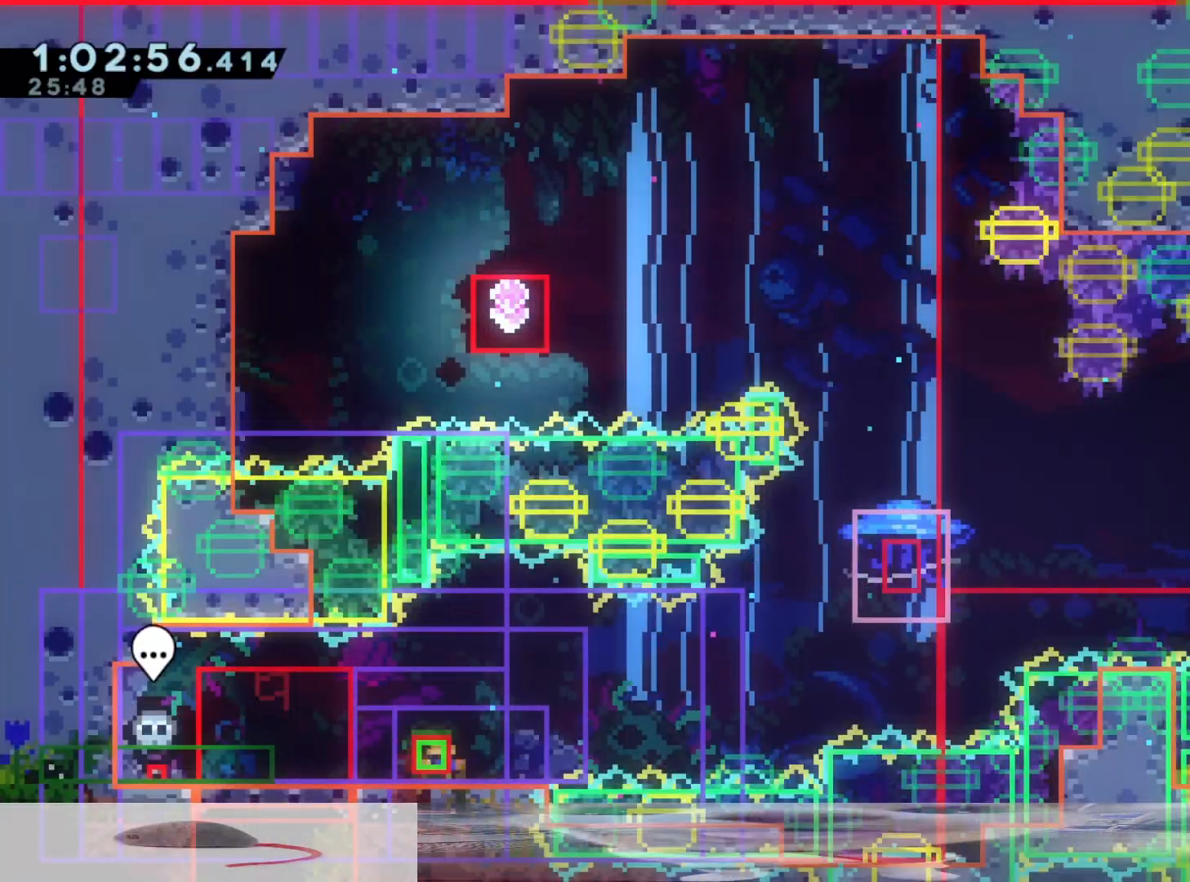
{"dt_ms": 1000, "buttons": [], "left_stick": "up-right", "right_stick": "center"}
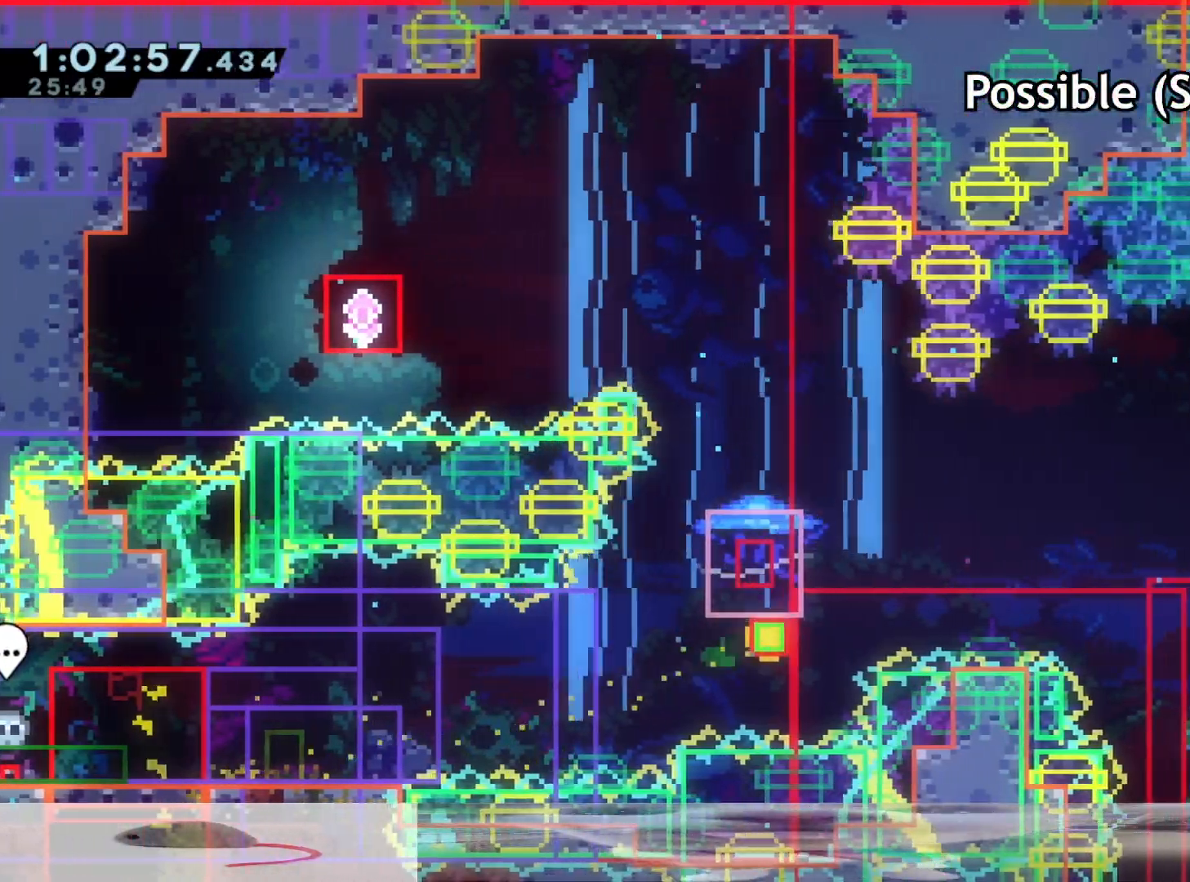
{"dt_ms": 500, "buttons": [], "left_stick": "right", "right_stick": "center", "events": [[167, "left_stick", "right"]]}
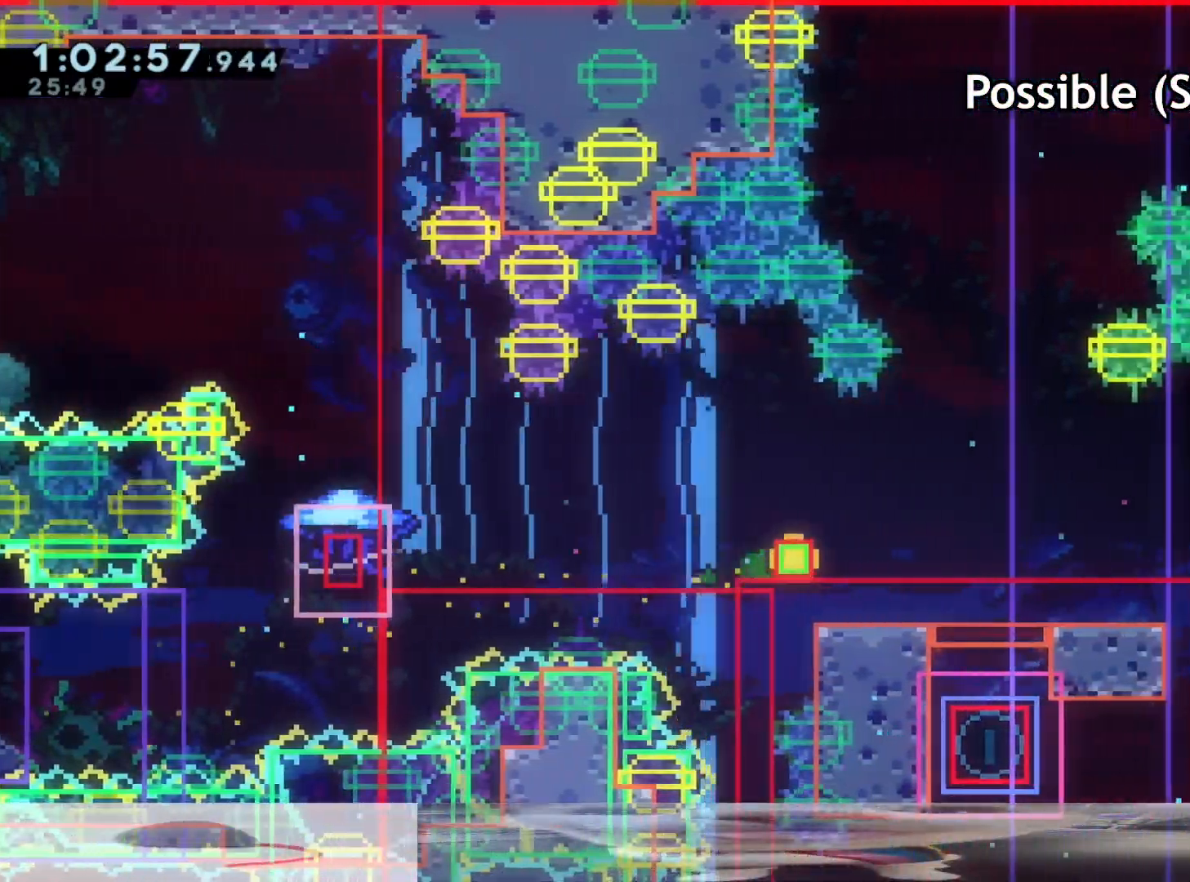
{"dt_ms": 500, "buttons": [], "left_stick": "right", "right_stick": "center", "events": []}
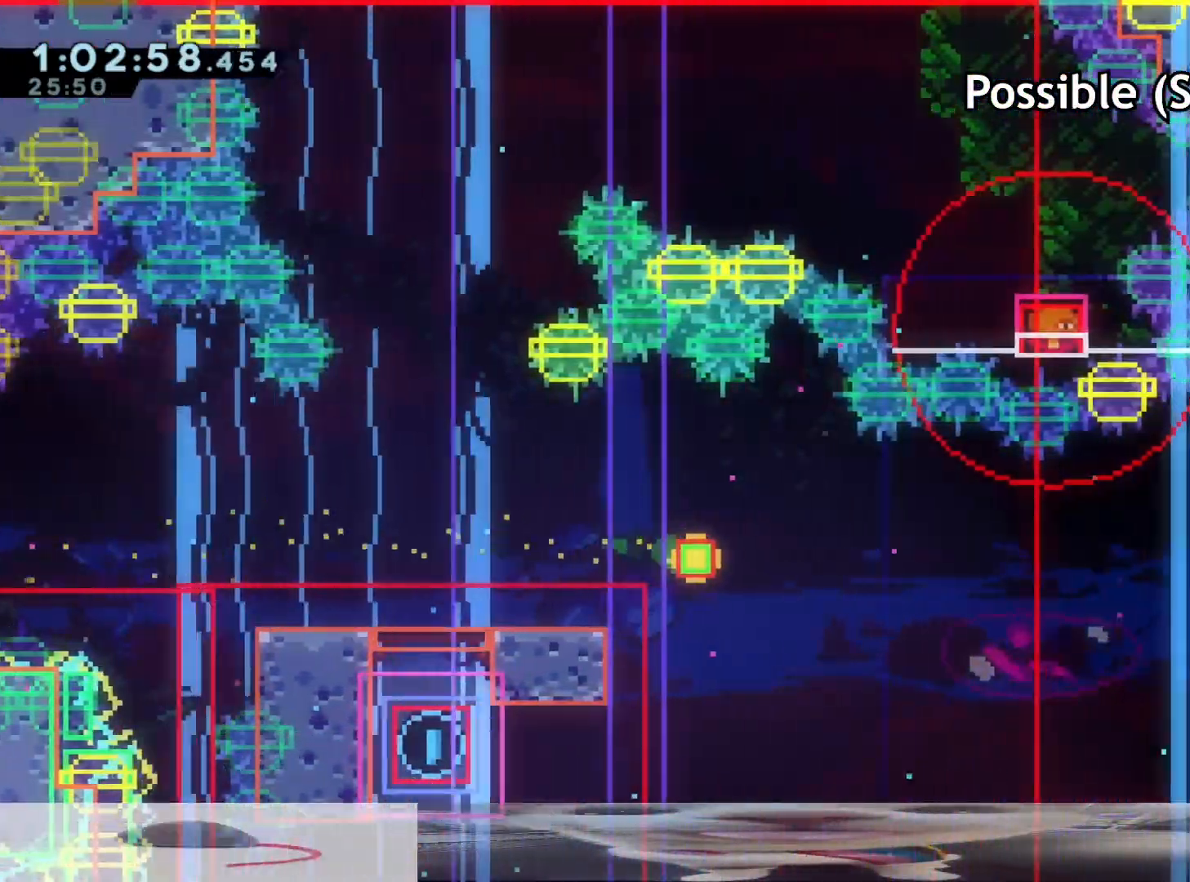
{"dt_ms": 500, "buttons": [], "left_stick": "up-left", "right_stick": "center", "events": [[50, "left_stick", "down"], [200, "left_stick", "left"], [383, "left_stick", "up-left"]]}
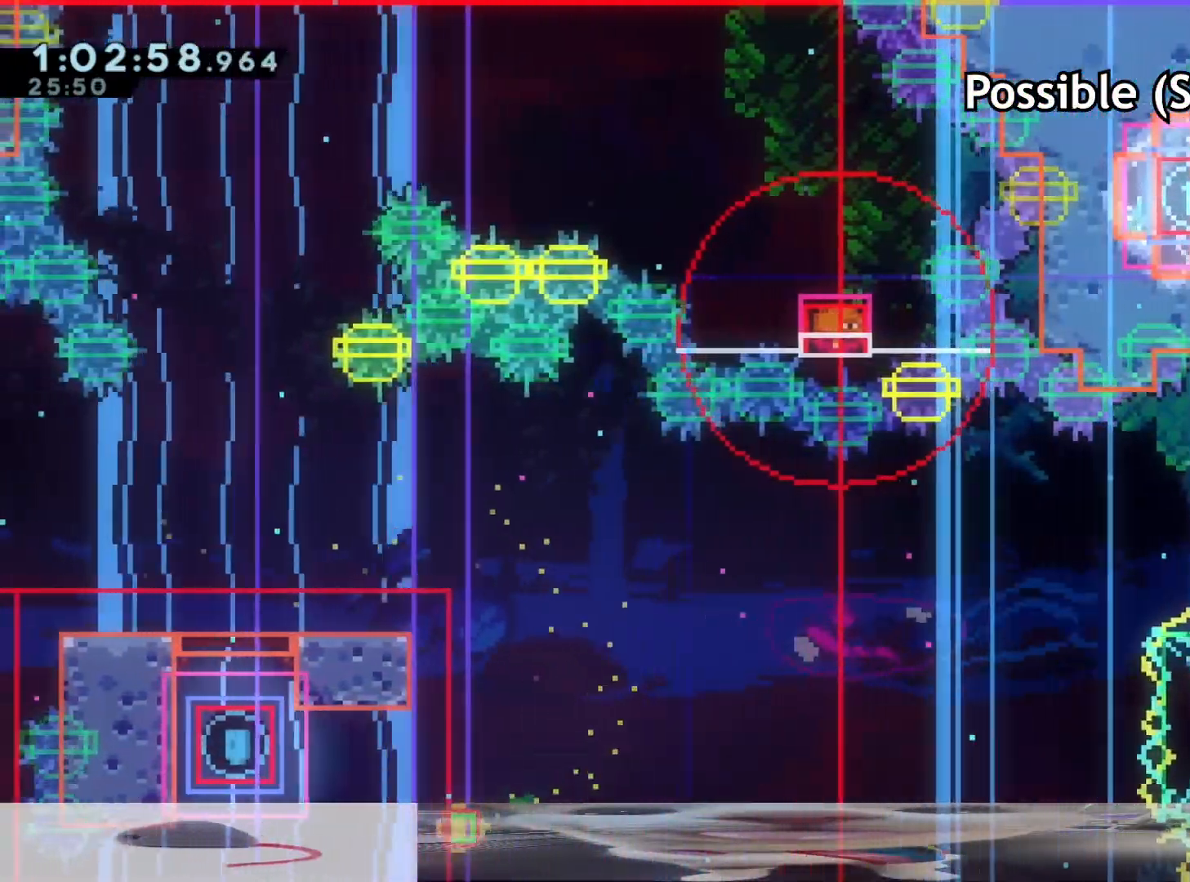
{"dt_ms": 500, "buttons": [], "left_stick": "right", "right_stick": "center", "events": [[300, "left_stick", "up"], [400, "left_stick", "up-right"], [500, "left_stick", "right"]]}
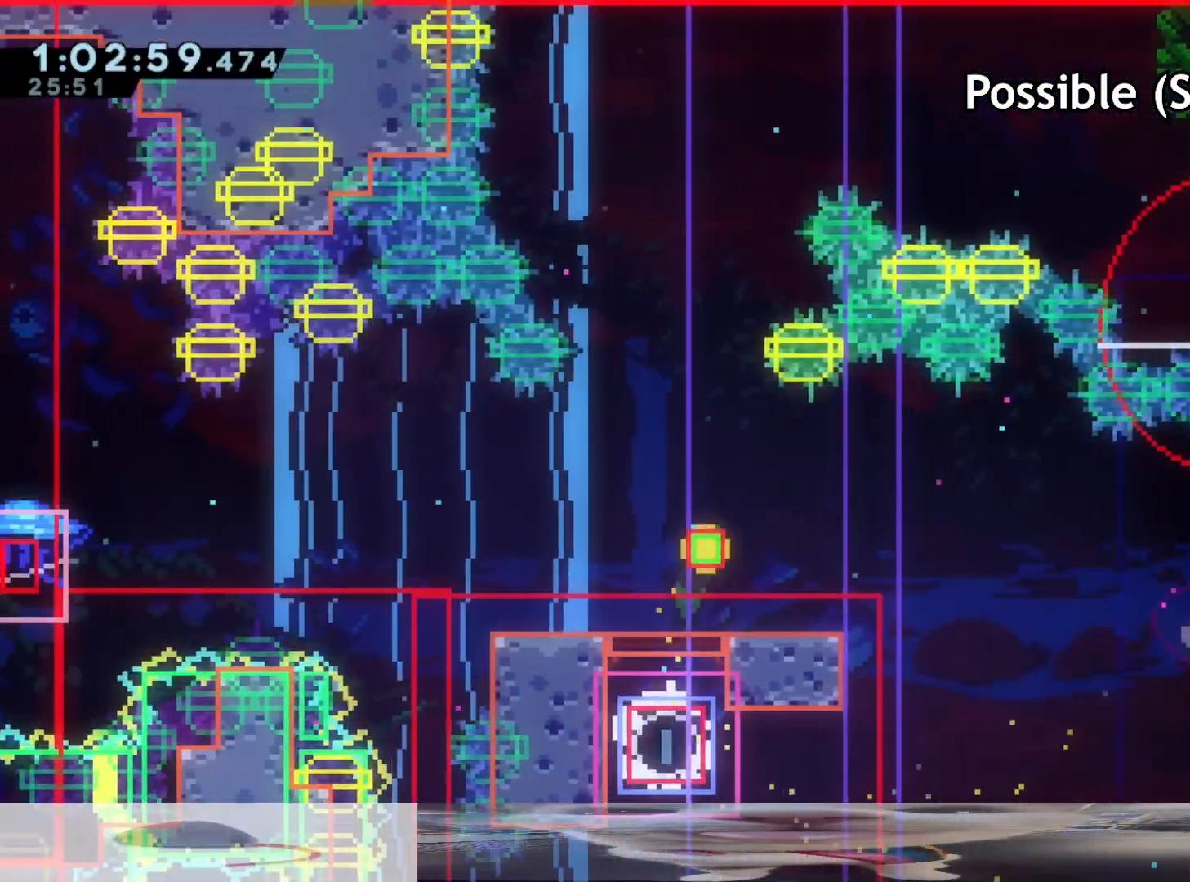
{"dt_ms": 500, "buttons": [], "left_stick": "right", "right_stick": "center", "events": [[133, "left_stick", "down-right"], [350, "R1", "down"], [400, "R1", "up"], [450, "left_stick", "right"]]}
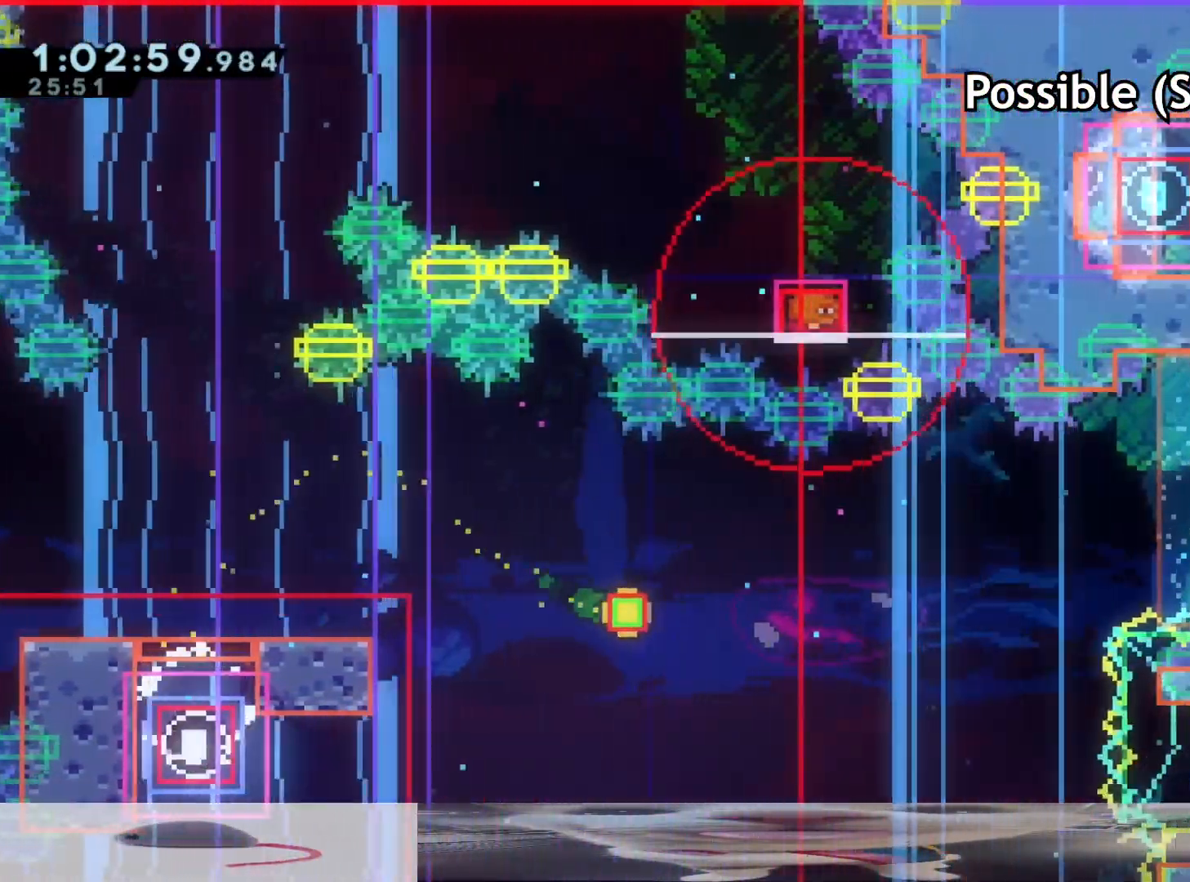
{"dt_ms": 500, "buttons": [], "left_stick": "right", "right_stick": "center", "events": [[33, "X", "down"], [83, "X", "up"], [117, "left_stick", "up-right"], [350, "left_stick", "right"]]}
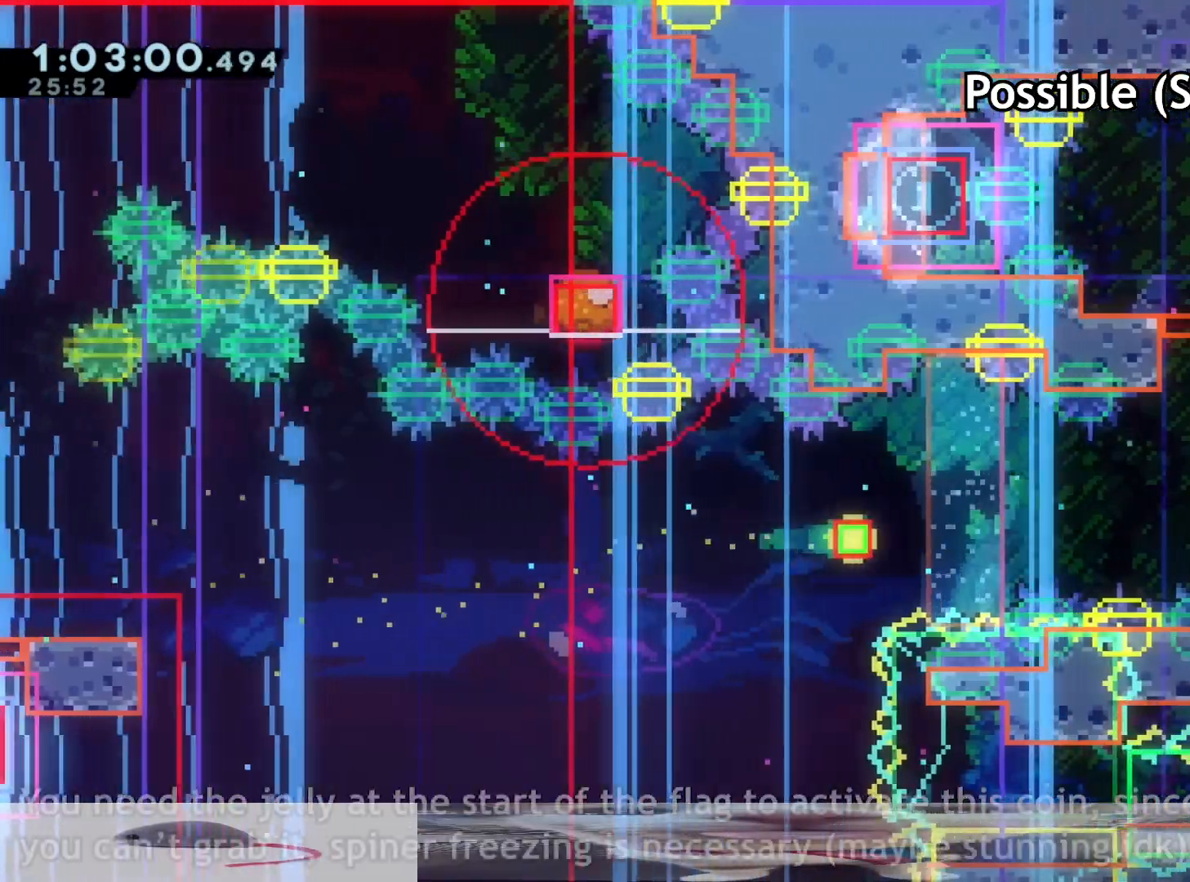
{"dt_ms": 500, "buttons": [], "left_stick": "up", "right_stick": "center", "events": [[67, "R2", "down"], [83, "R2", "up"], [267, "left_stick", "up-right"], [400, "left_stick", "up"]]}
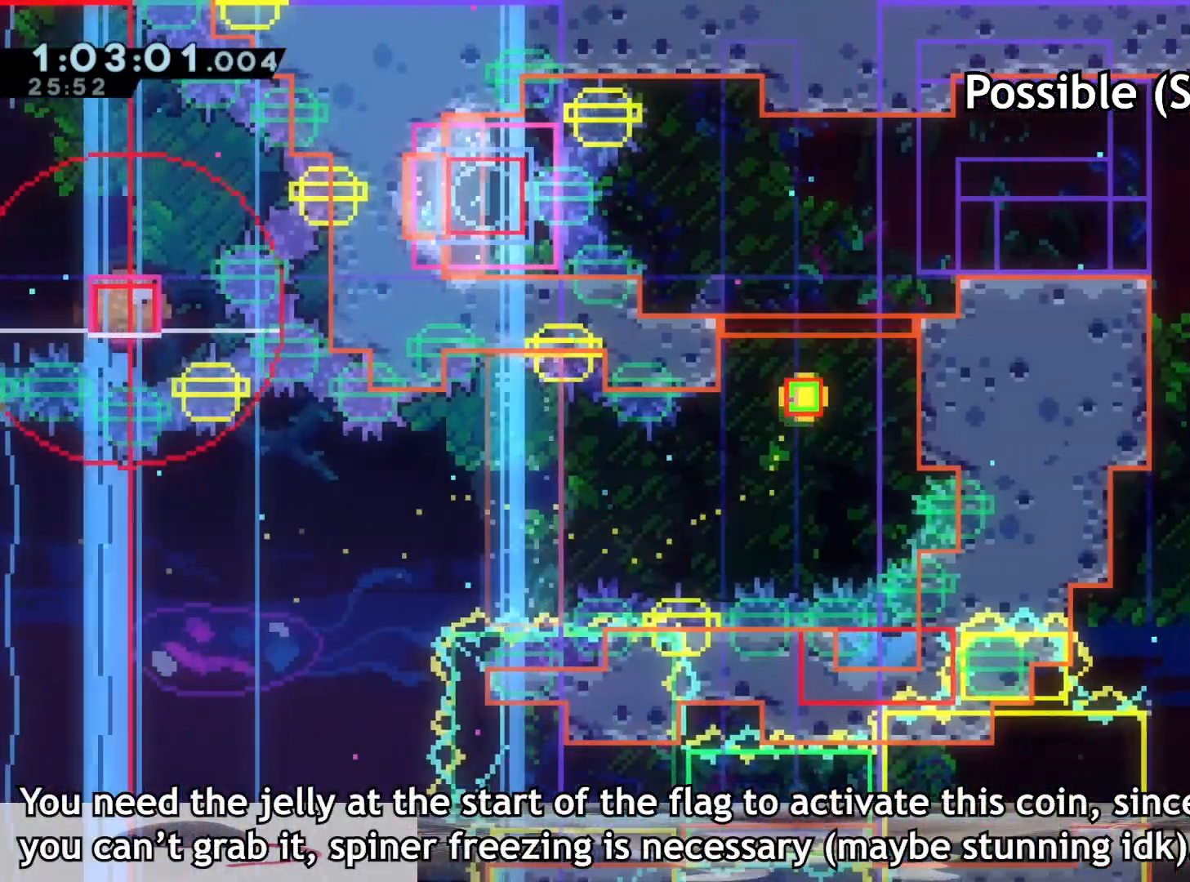
{"dt_ms": 500, "buttons": [], "left_stick": "center", "right_stick": "center", "events": [[83, "left_stick", "up-right"], [233, "left_stick", "right"], [417, "left_stick", "center"]]}
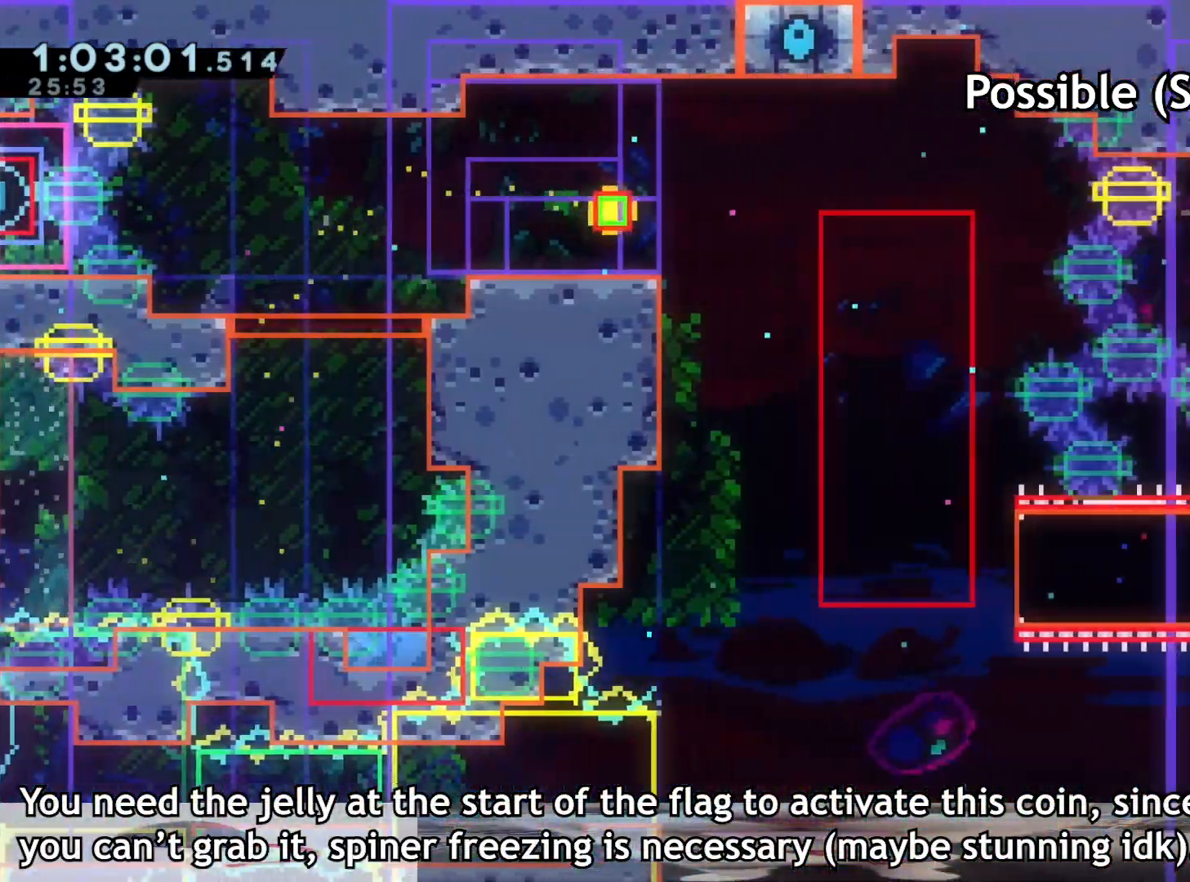
{"dt_ms": 500, "buttons": [], "left_stick": "left", "right_stick": "center", "events": [[150, "left_stick", "up-left"], [467, "left_stick", "left"]]}
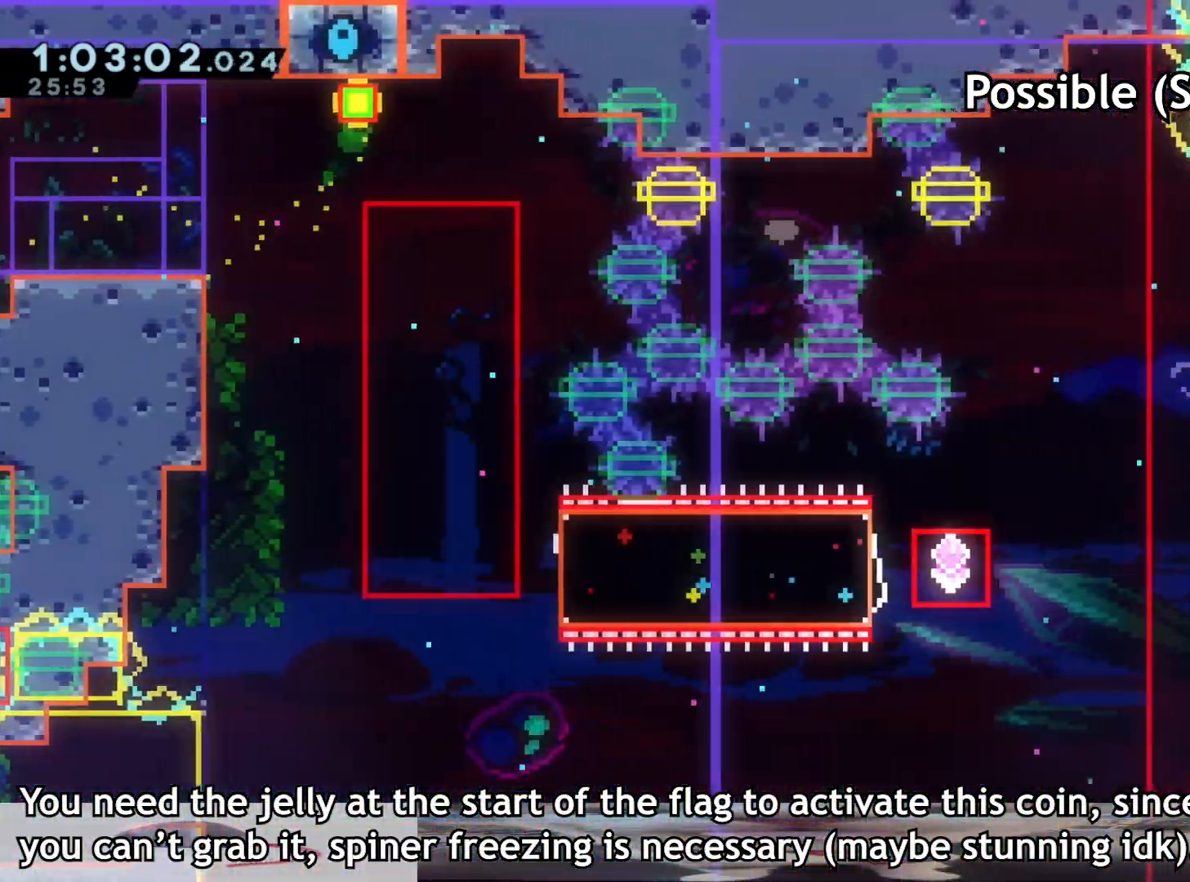
{"dt_ms": 500, "buttons": [], "left_stick": "center", "right_stick": "center", "events": [[450, "left_stick", "center"]]}
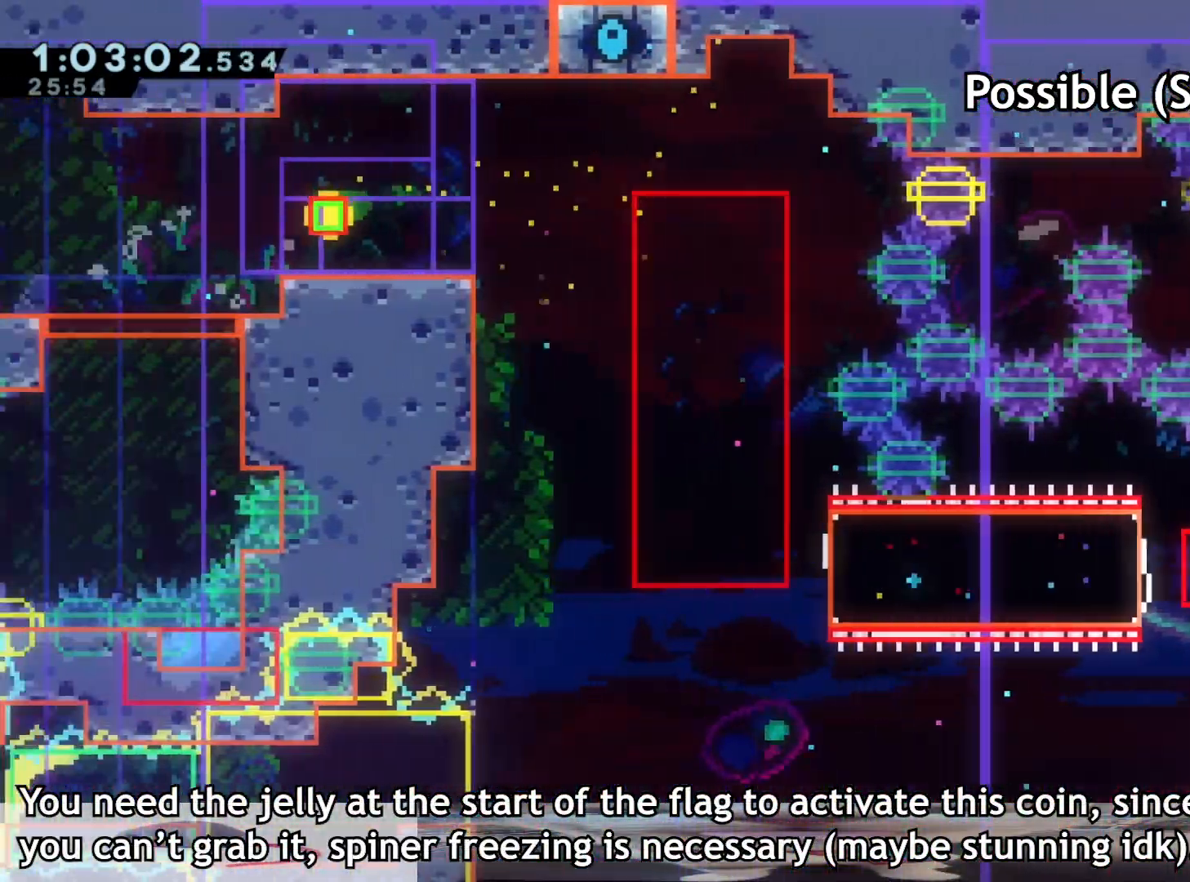
{"dt_ms": 500, "buttons": [], "left_stick": "left", "right_stick": "center", "events": [[333, "left_stick", "up-left"], [500, "left_stick", "left"]]}
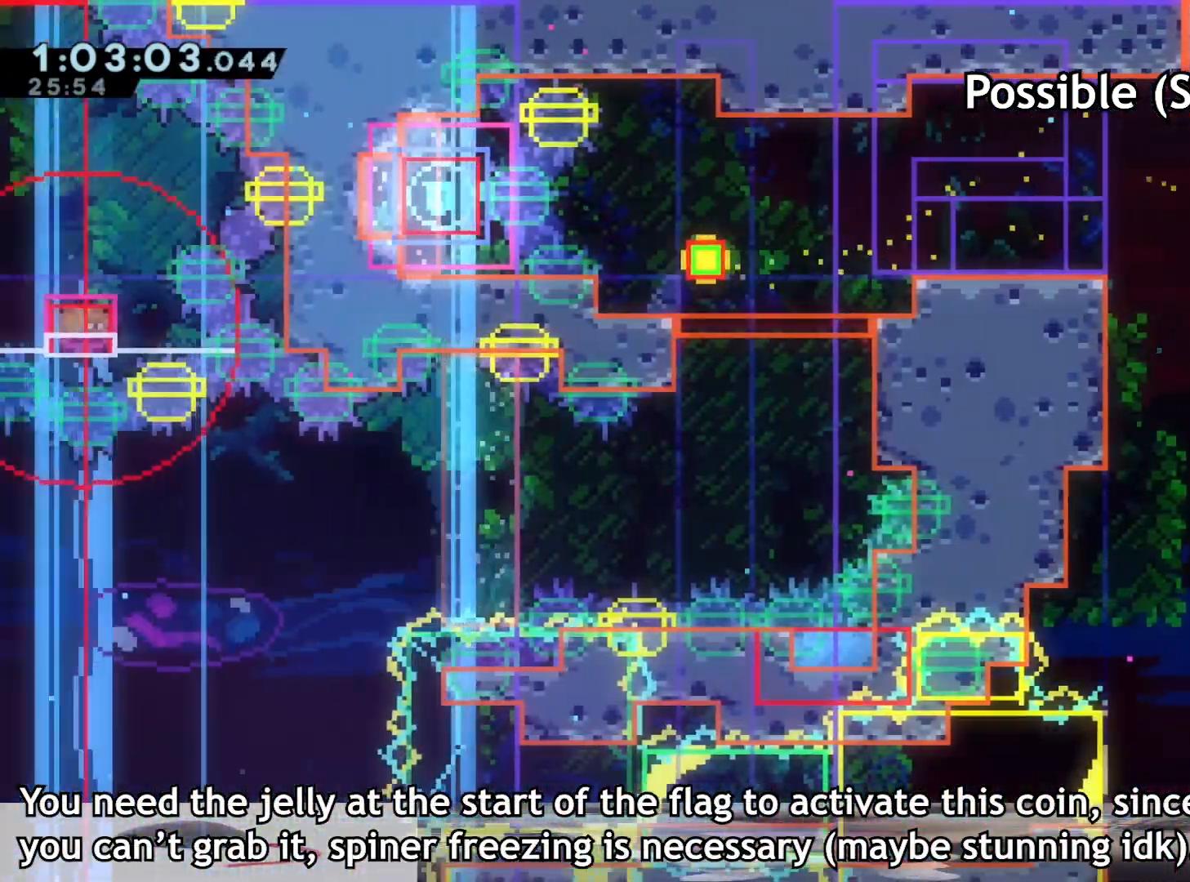
{"dt_ms": 500, "buttons": [], "left_stick": "down-left", "right_stick": "center", "events": [[233, "left_stick", "up-left"], [450, "left_stick", "down-left"]]}